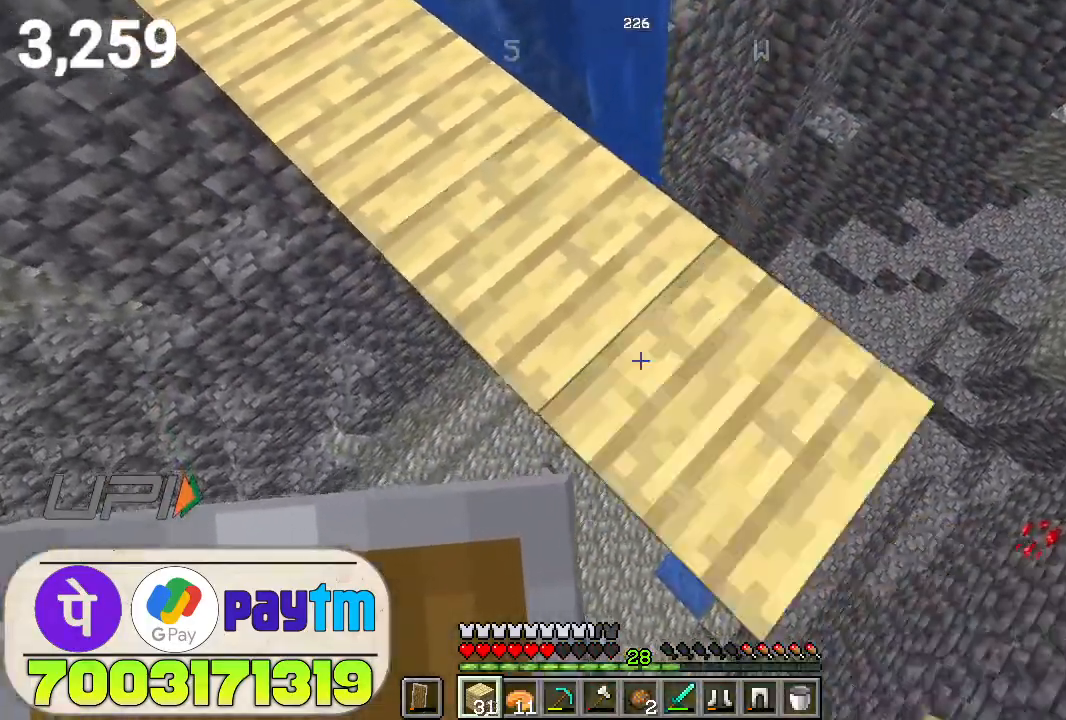
Gameplay with keyboard and mouse; each line is a JSON object with the keys and mouse buttons held at the frame after it. "events" lists presses ("down") and releases ("up") of "a", "d", "s", "space", "w", "mouse_left" and "mouse_right" between this image and that frame as [ms after this image, input, new state], when the widget could be followed in between. "mouse_left", "mouse_right" = the "left", "right" buttons of the "mouse" list. No other keys are recorded. Fast repeated clicks can show as one long hold. Not read: mouse_move.
{"keys": ["d", "s"], "mouse": [], "events": [[67, "mouse_right", "up"]]}
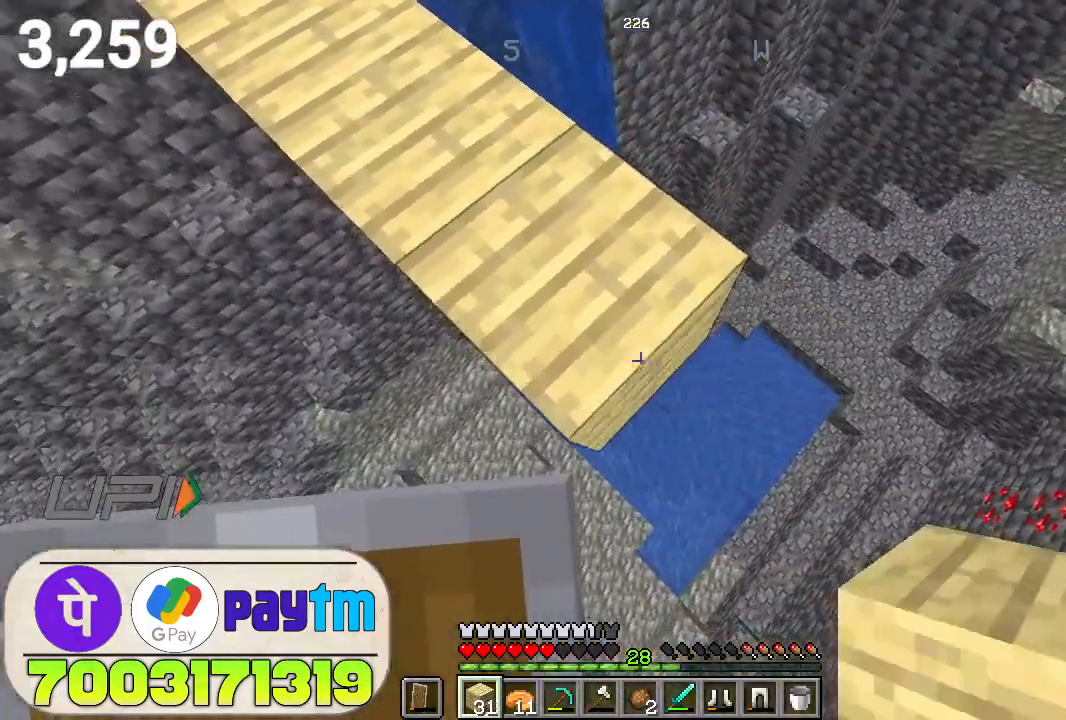
{"keys": ["w"], "mouse": [], "events": [[100, "mouse_right", "down"], [167, "mouse_right", "up"], [167, "s", "up"], [233, "d", "up"], [400, "w", "down"]]}
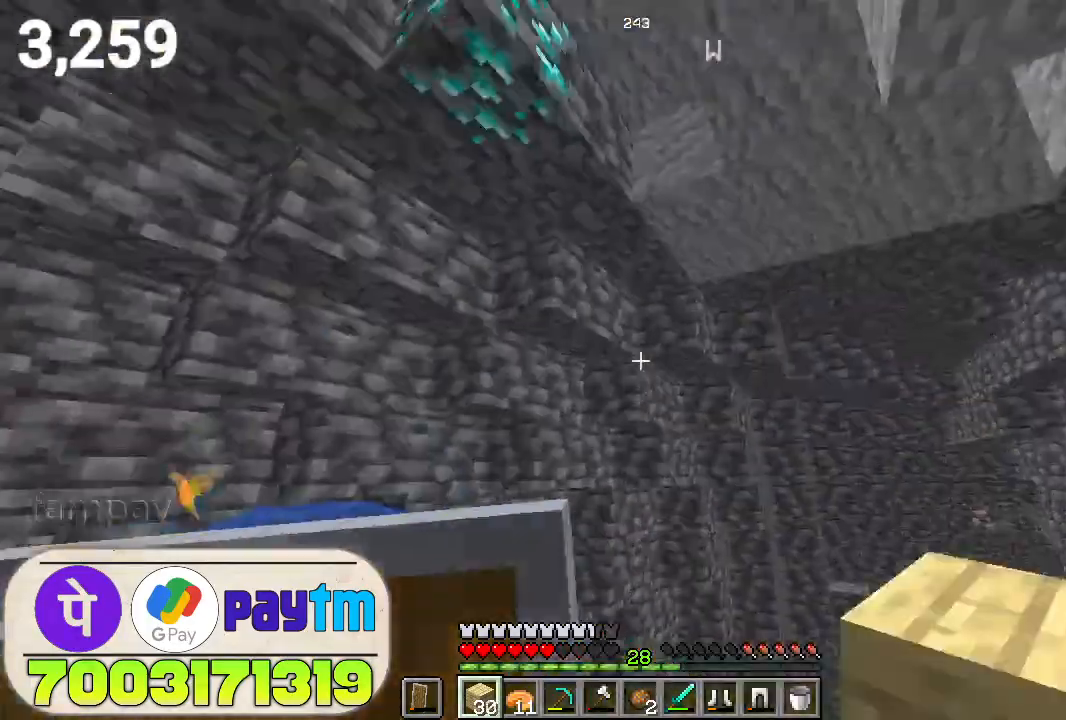
{"keys": ["w"], "mouse": [], "events": []}
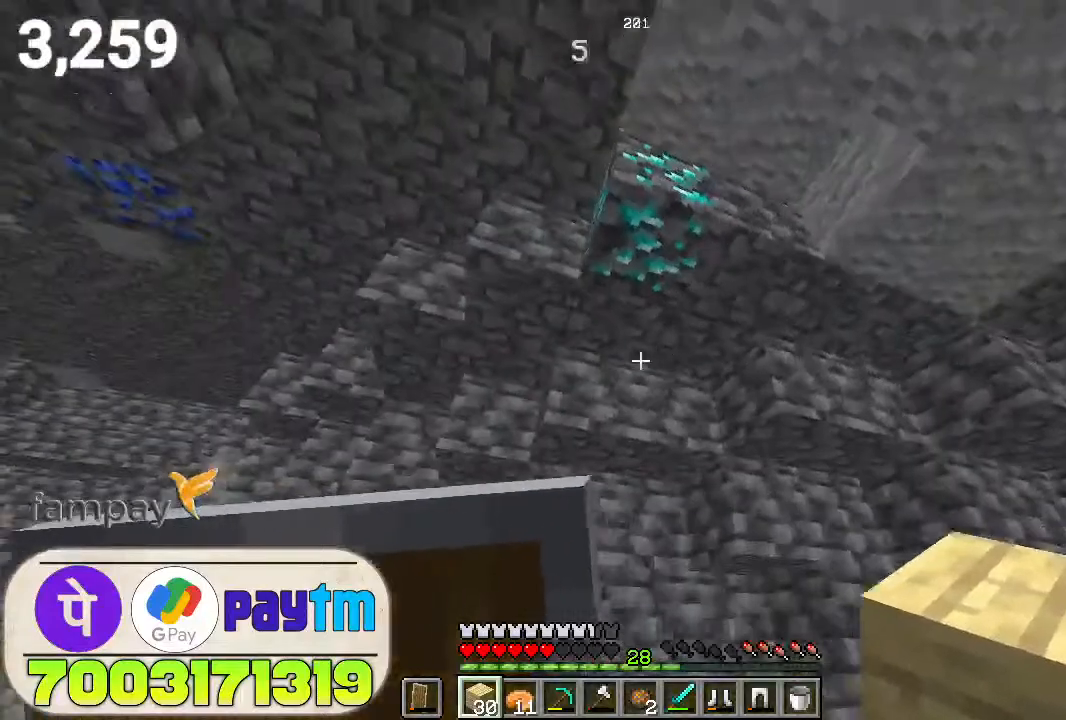
{"keys": [], "mouse": [], "events": [[167, "a", "down"], [367, "a", "up"], [500, "w", "up"]]}
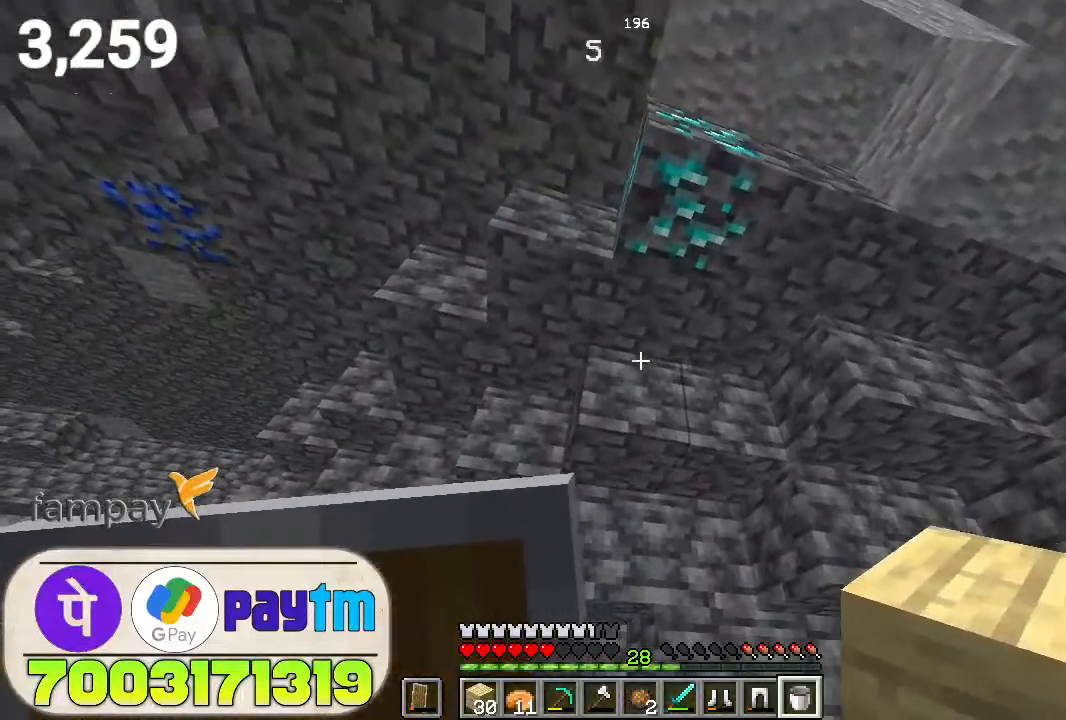
{"keys": [], "mouse": [], "events": []}
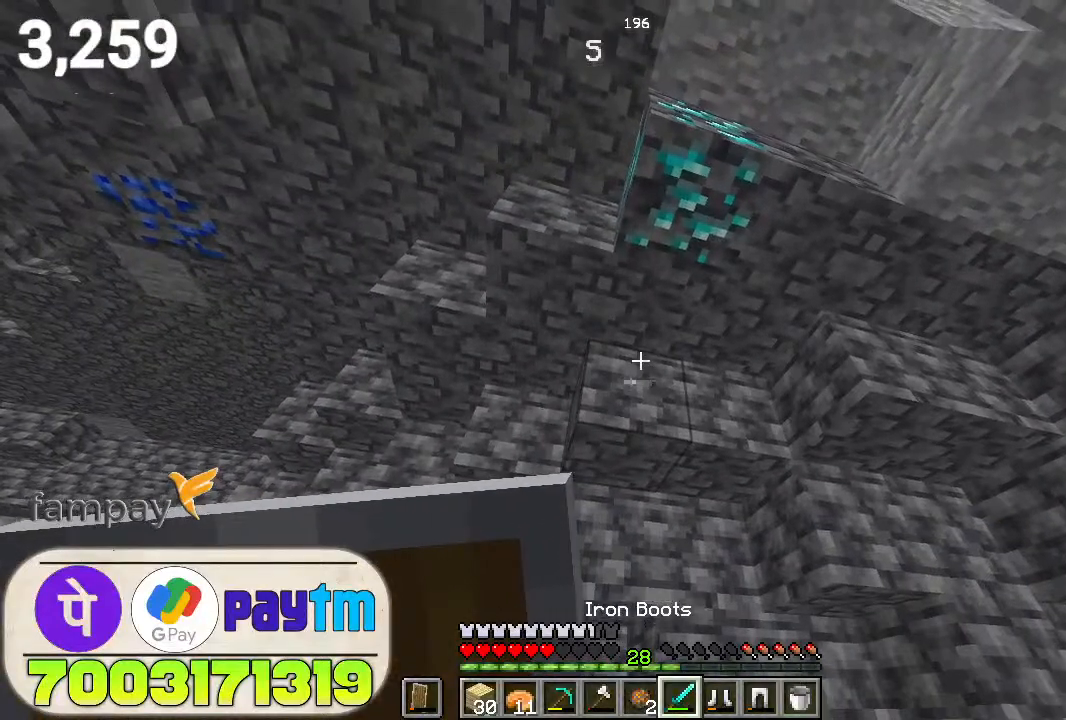
{"keys": [], "mouse": [], "events": []}
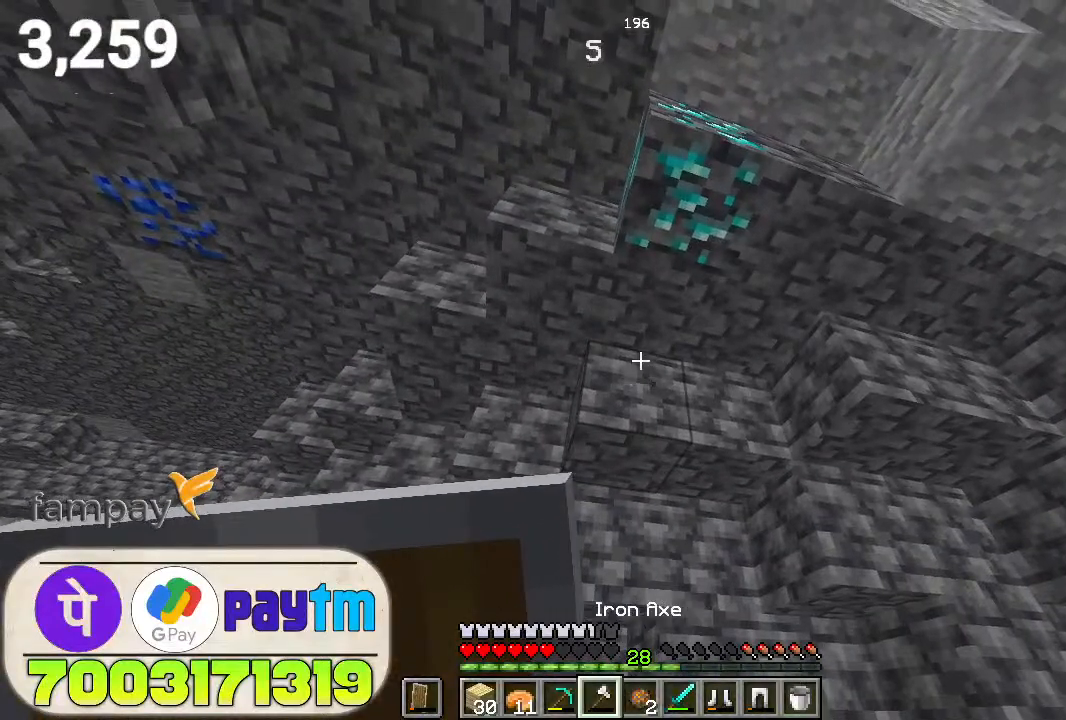
{"keys": [], "mouse": [], "events": []}
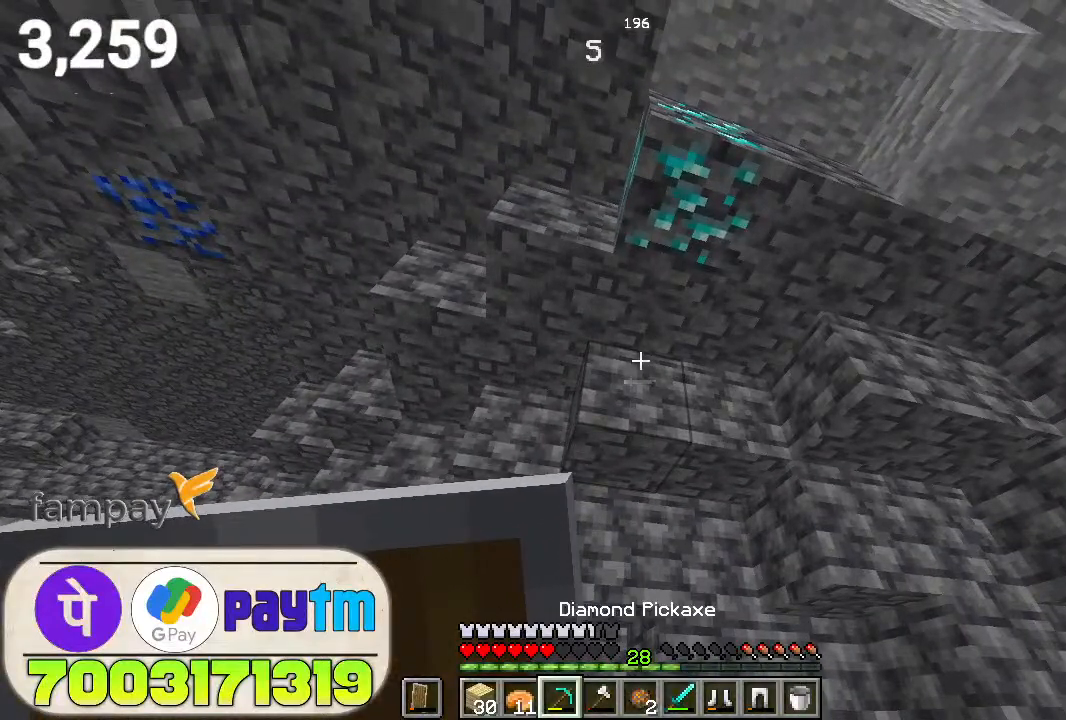
{"keys": [], "mouse": ["left"], "events": [[400, "mouse_left", "down"]]}
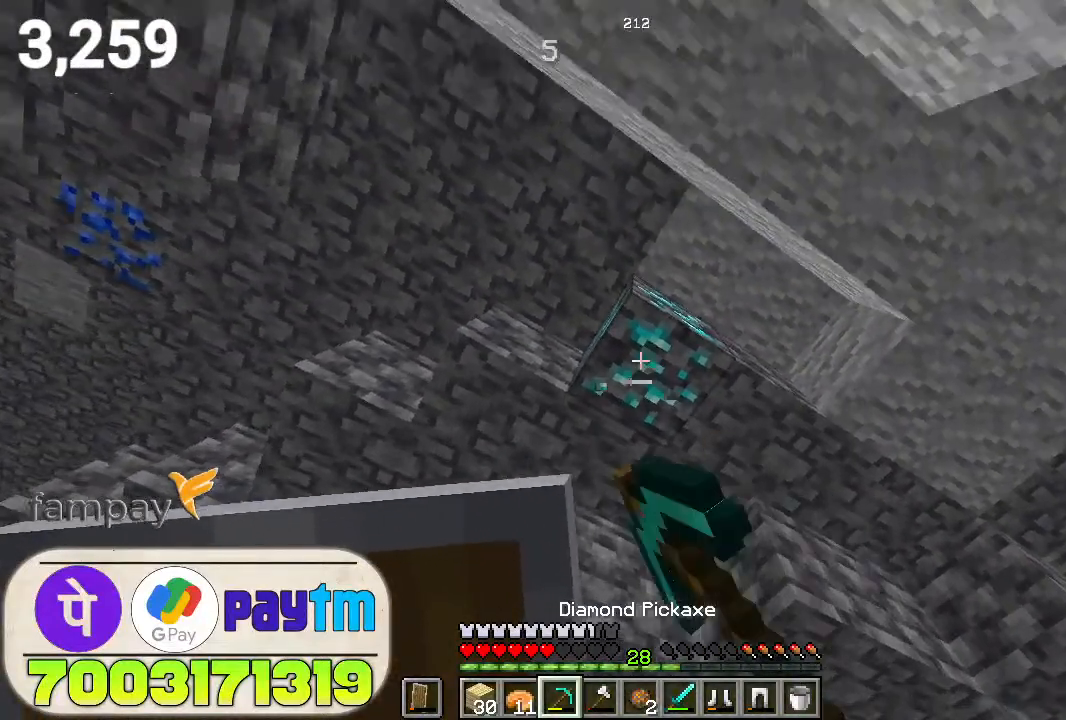
{"keys": [], "mouse": ["left"], "events": []}
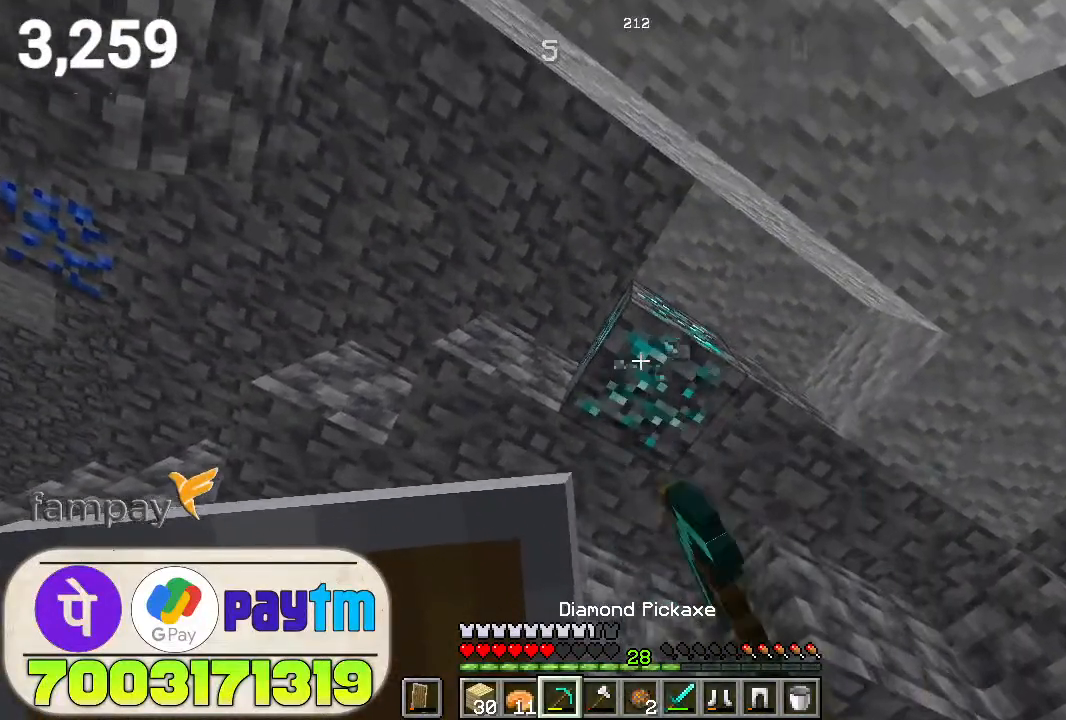
{"keys": [], "mouse": ["left"], "events": []}
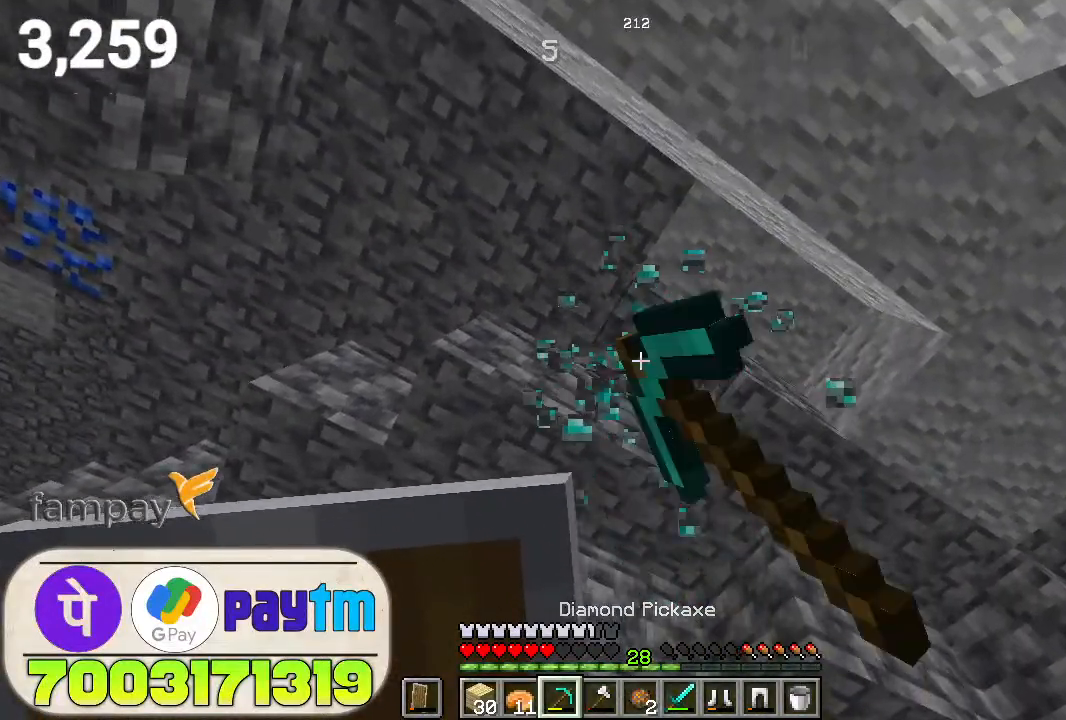
{"keys": [], "mouse": ["left"], "events": []}
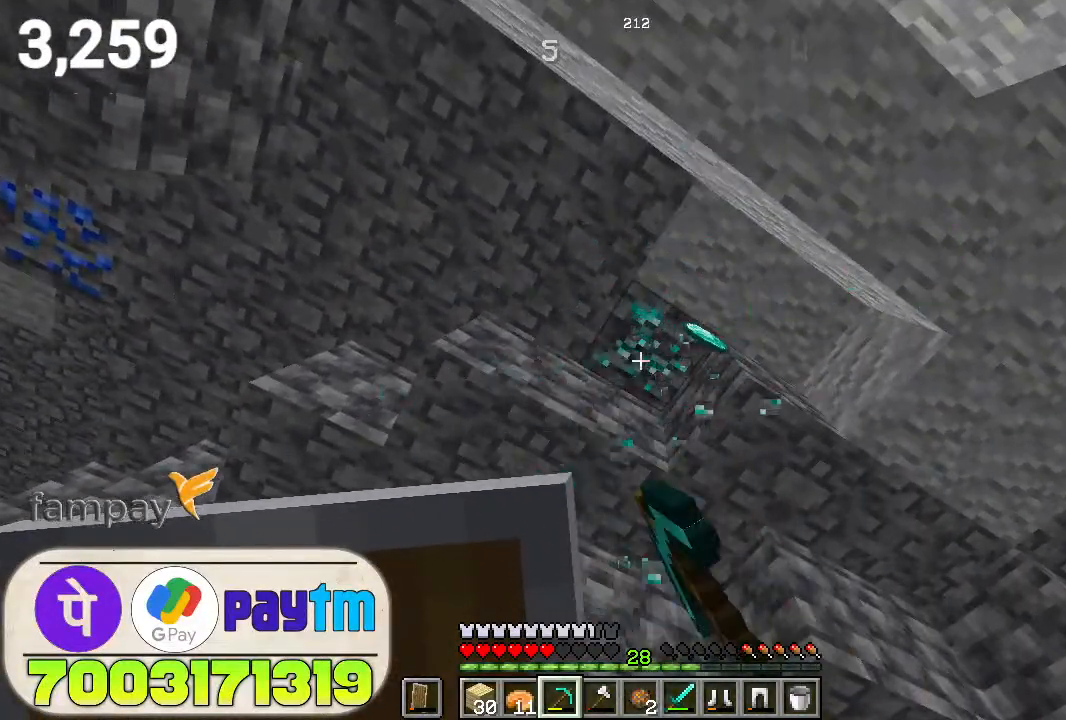
{"keys": [], "mouse": ["left"], "events": []}
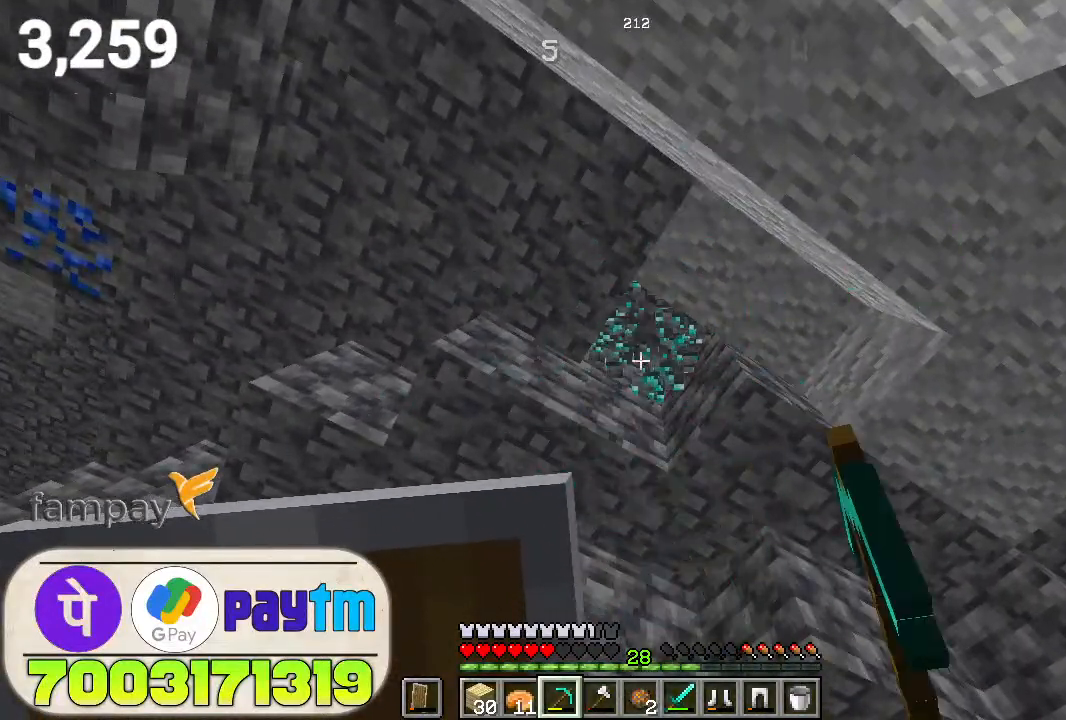
{"keys": [], "mouse": ["left"], "events": []}
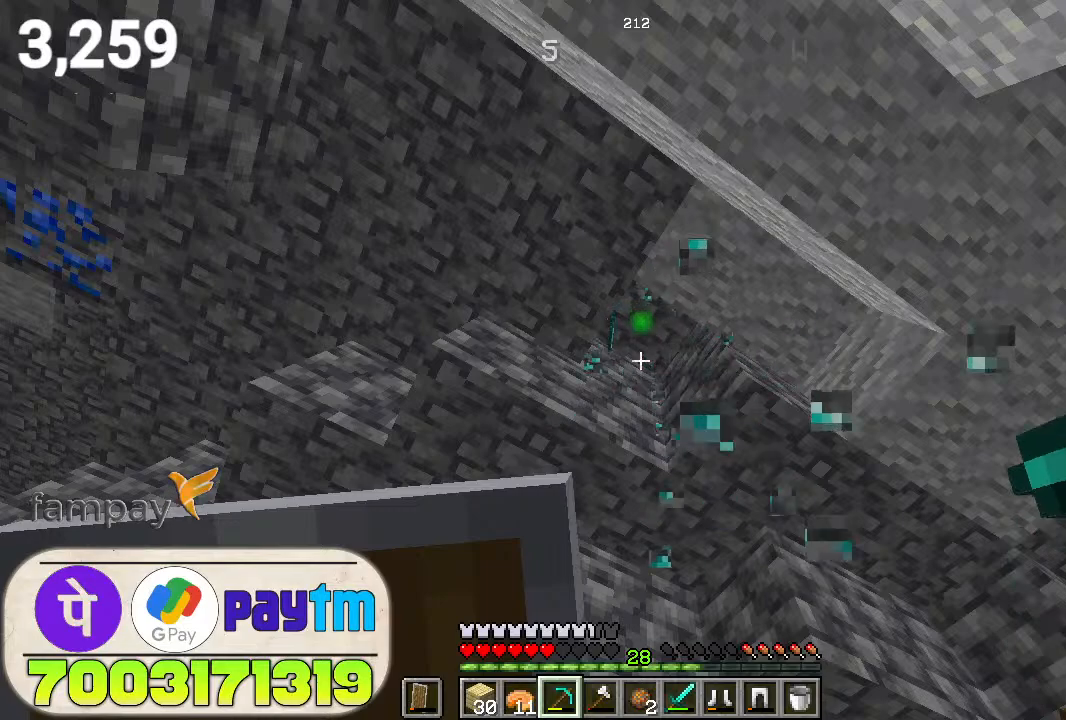
{"keys": [], "mouse": [], "events": [[33, "mouse_left", "up"]]}
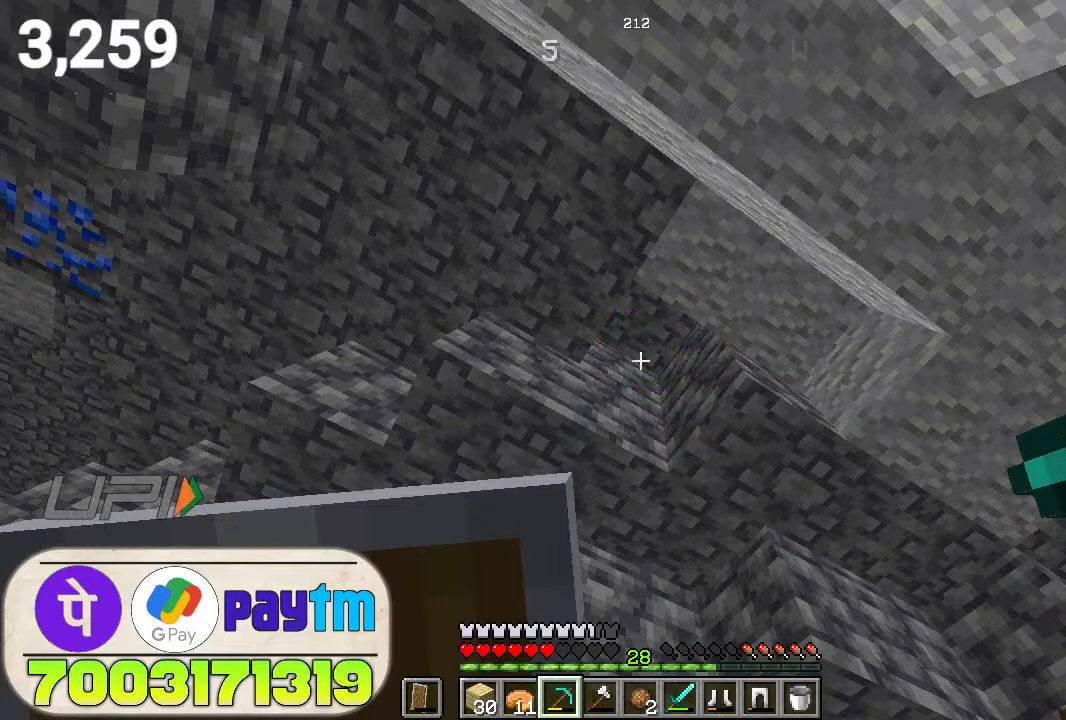
{"keys": ["w"], "mouse": [], "events": [[400, "w", "down"]]}
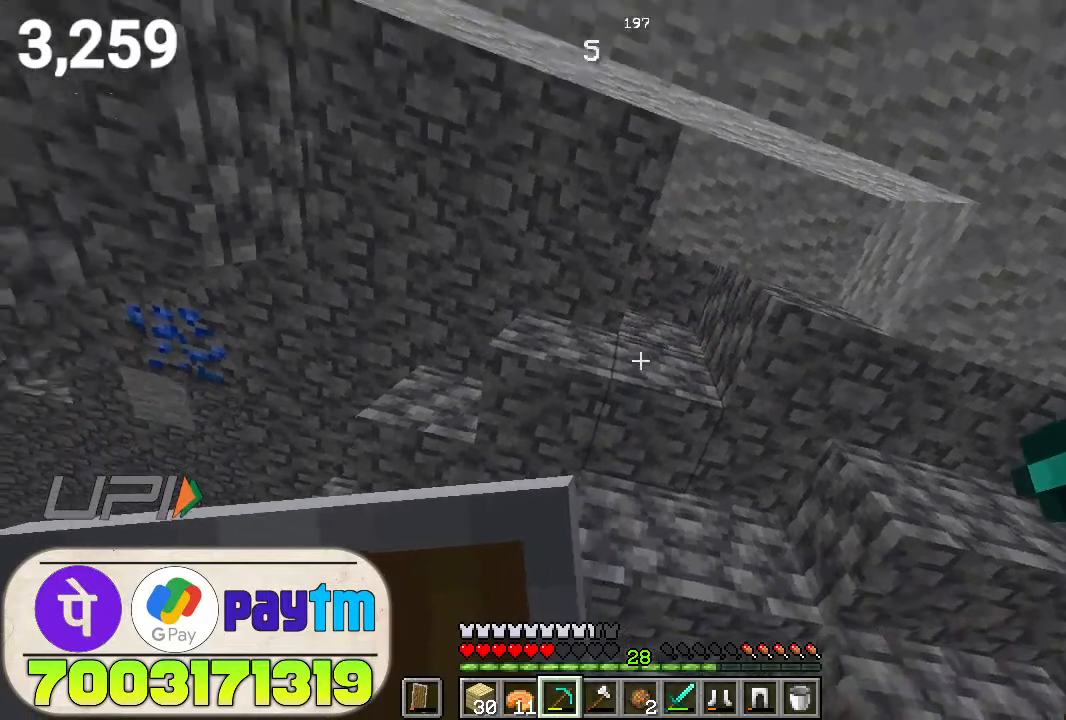
{"keys": ["w"], "mouse": ["left"], "events": [[500, "mouse_left", "down"]]}
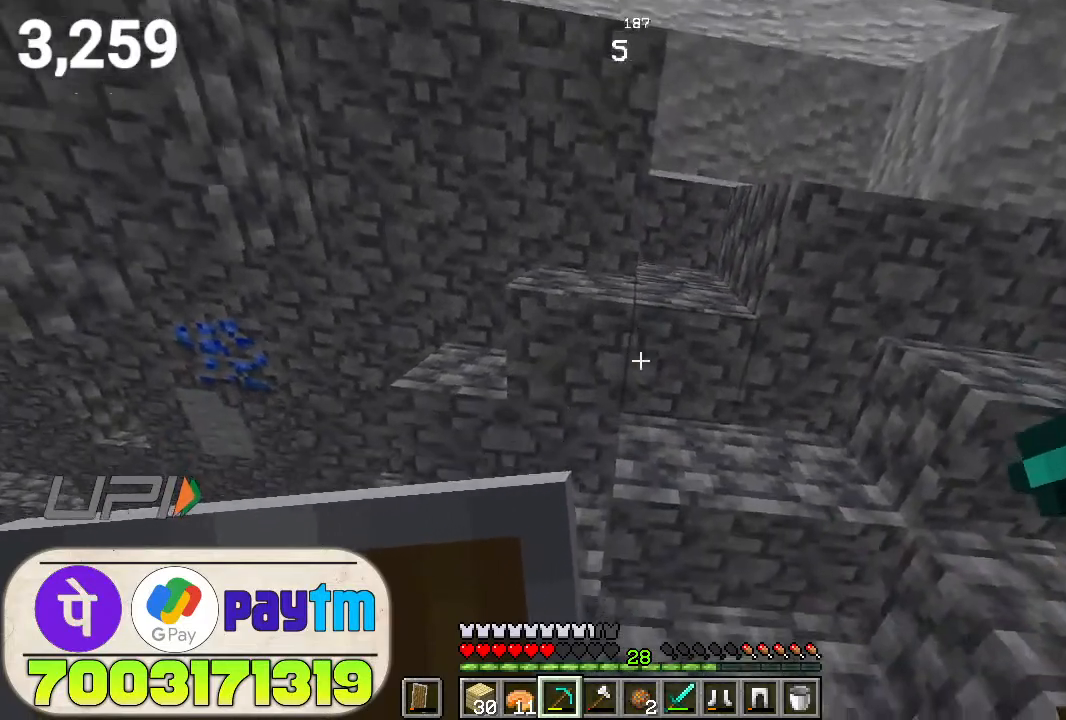
{"keys": ["w"], "mouse": ["left"], "events": []}
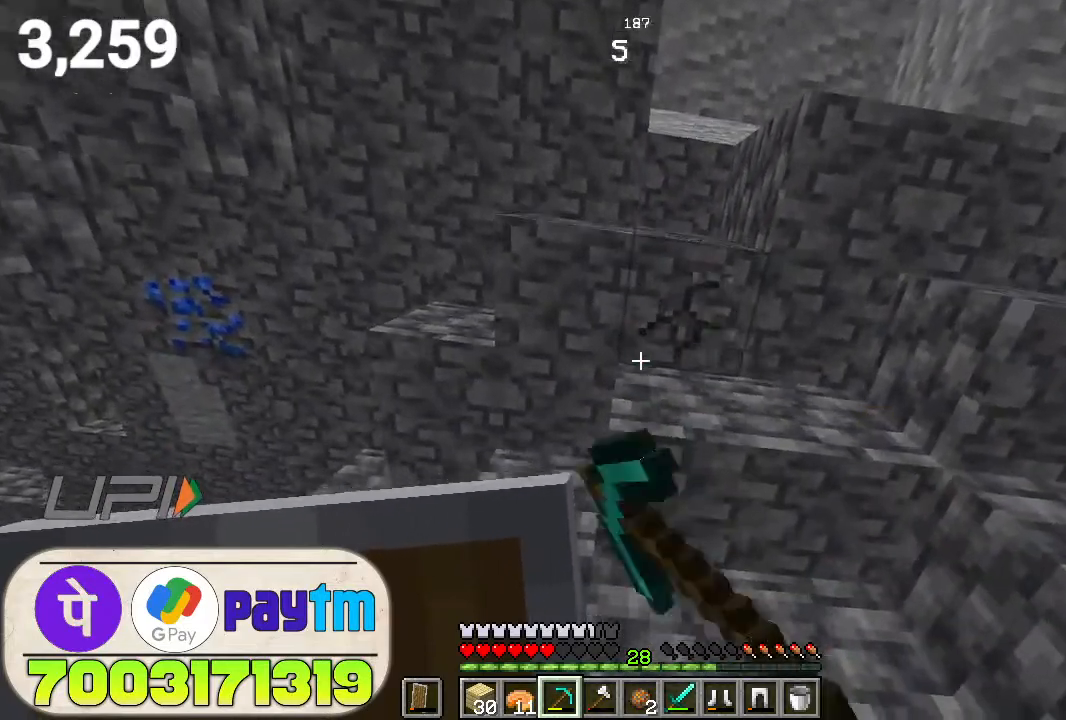
{"keys": ["a"], "mouse": ["left"], "events": [[33, "w", "up"], [400, "a", "down"]]}
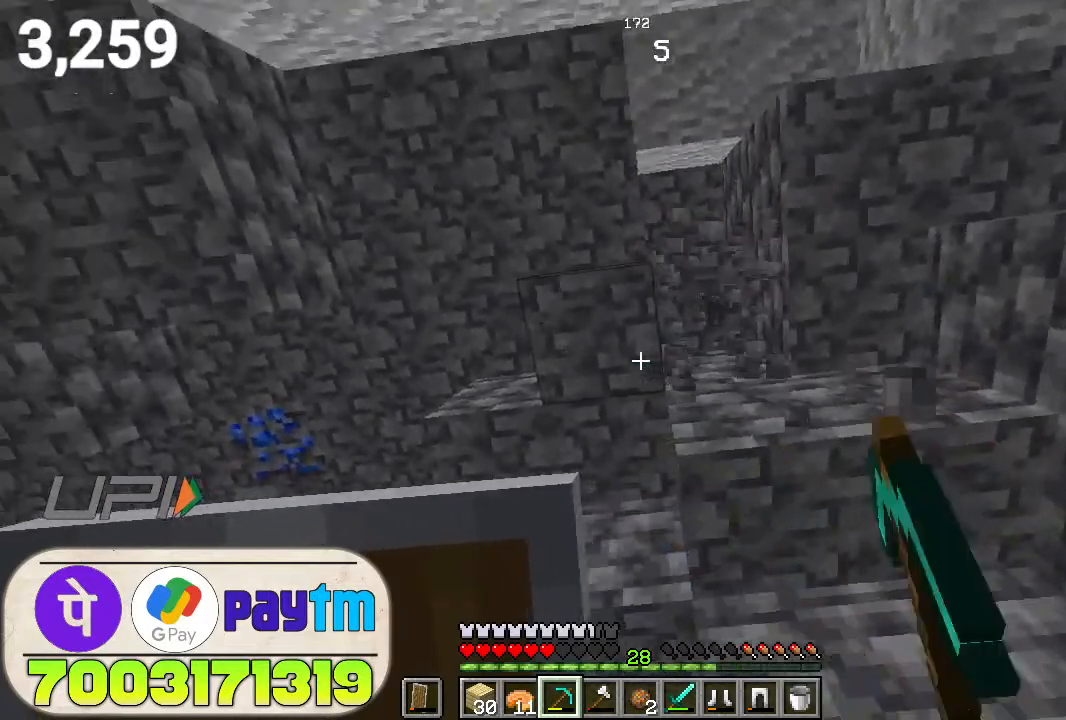
{"keys": [], "mouse": ["left"], "events": [[33, "a", "up"], [367, "a", "down"], [500, "a", "up"]]}
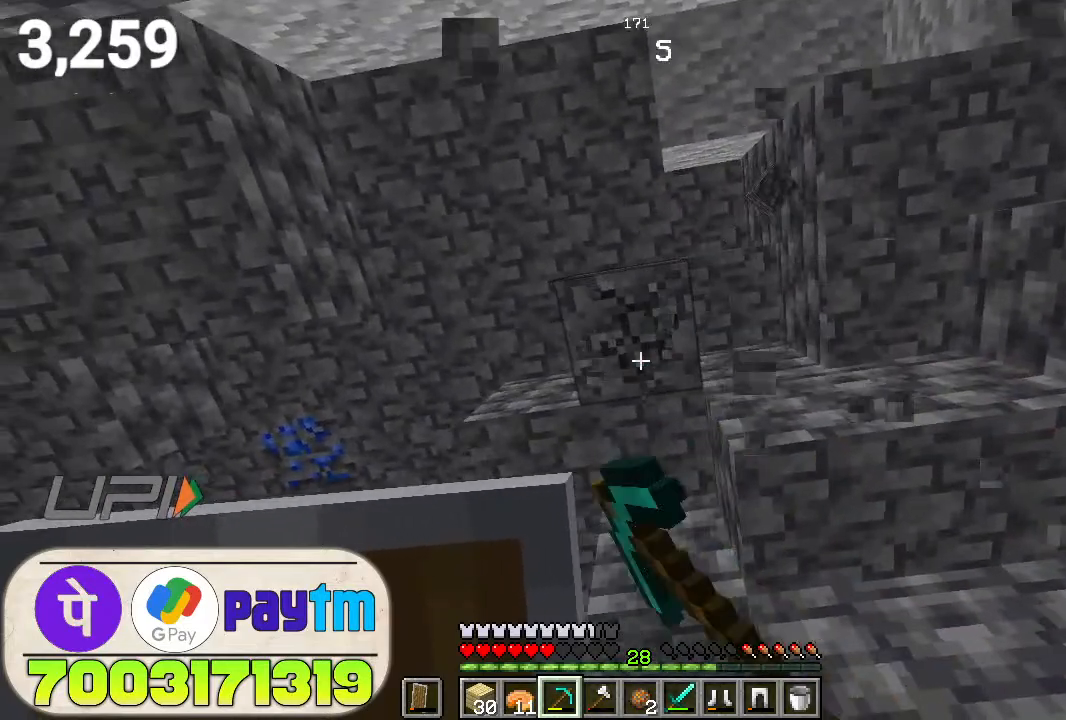
{"keys": ["s"], "mouse": ["left"], "events": [[467, "s", "down"]]}
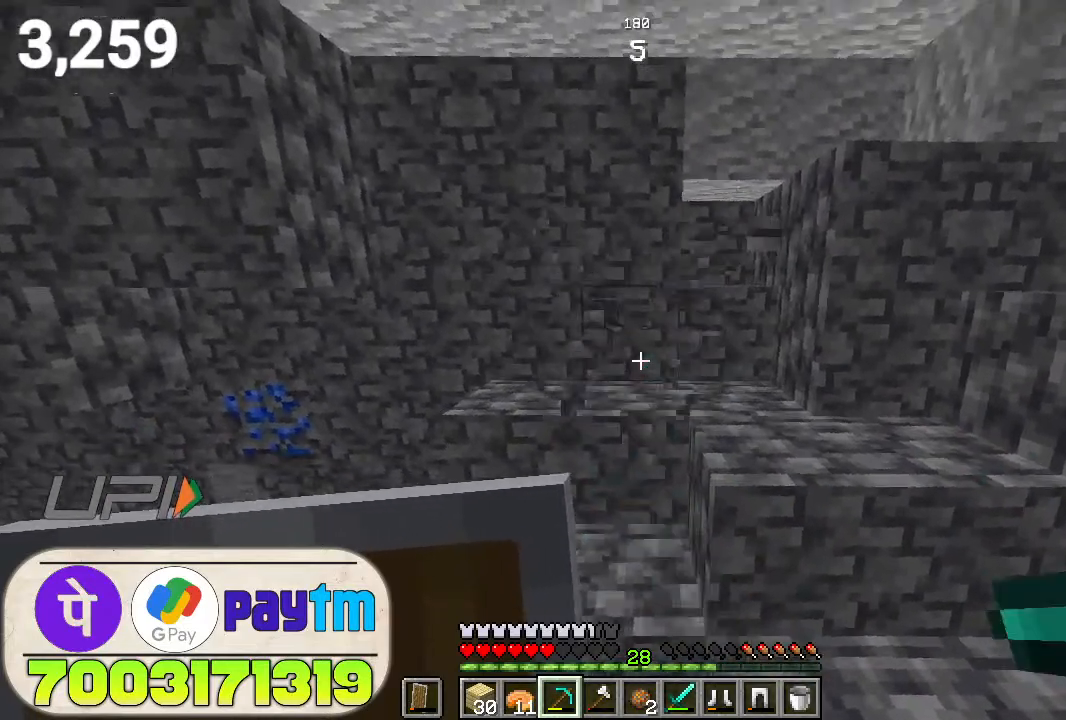
{"keys": [], "mouse": ["left"], "events": [[67, "s", "up"]]}
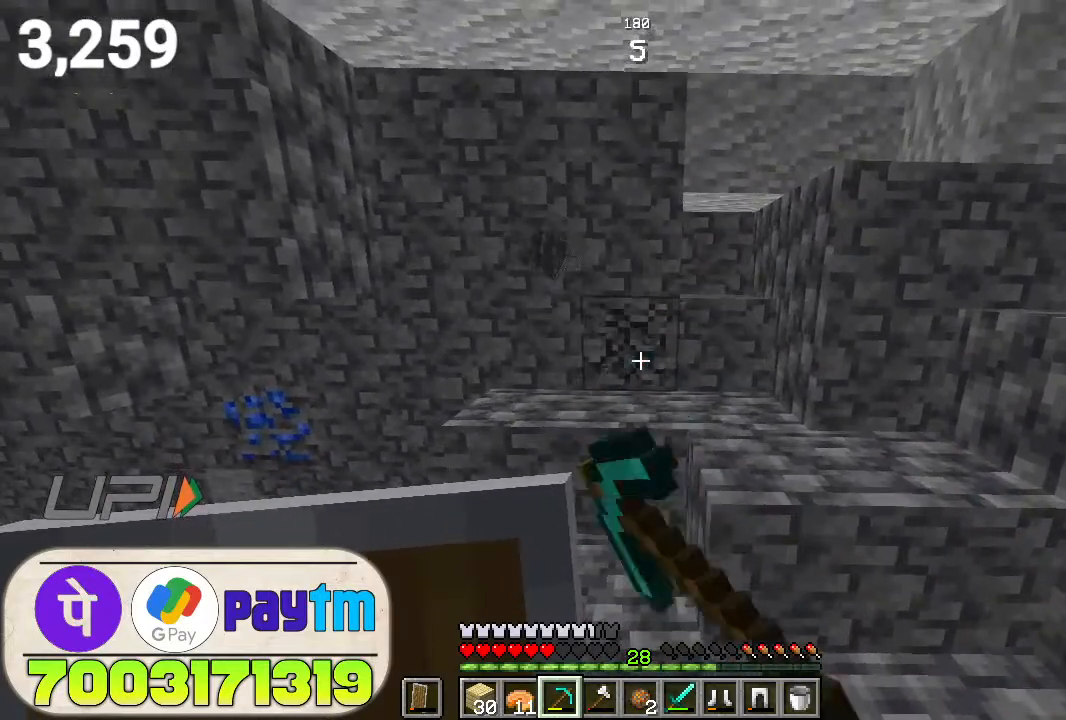
{"keys": [], "mouse": ["left"], "events": []}
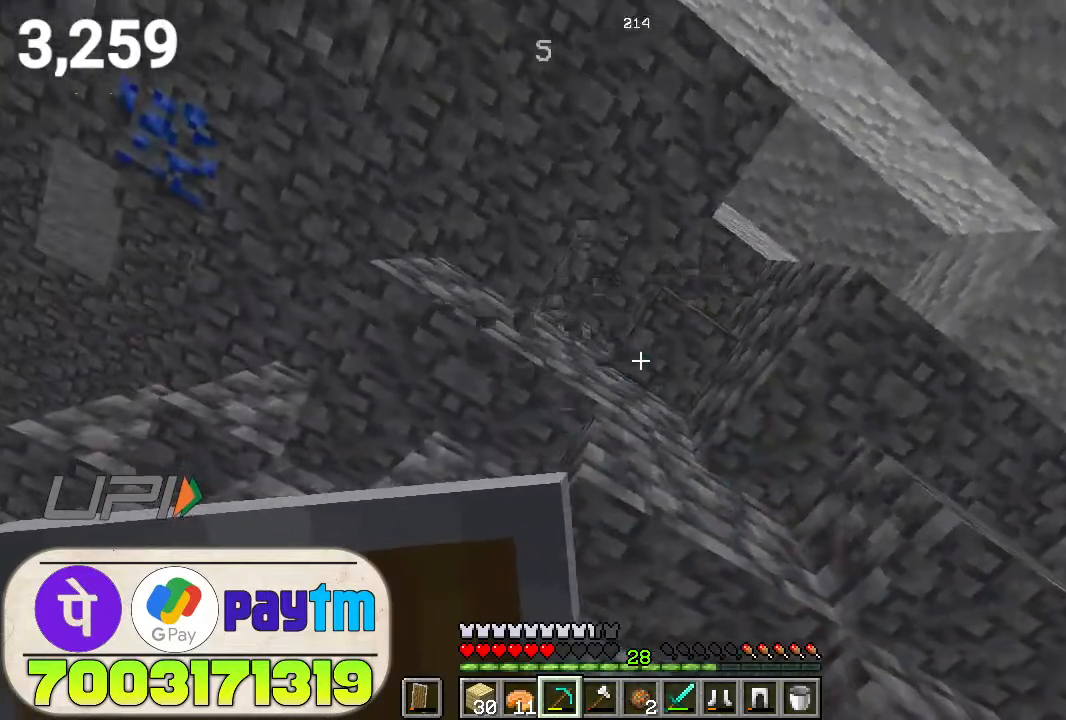
{"keys": [], "mouse": ["left"], "events": []}
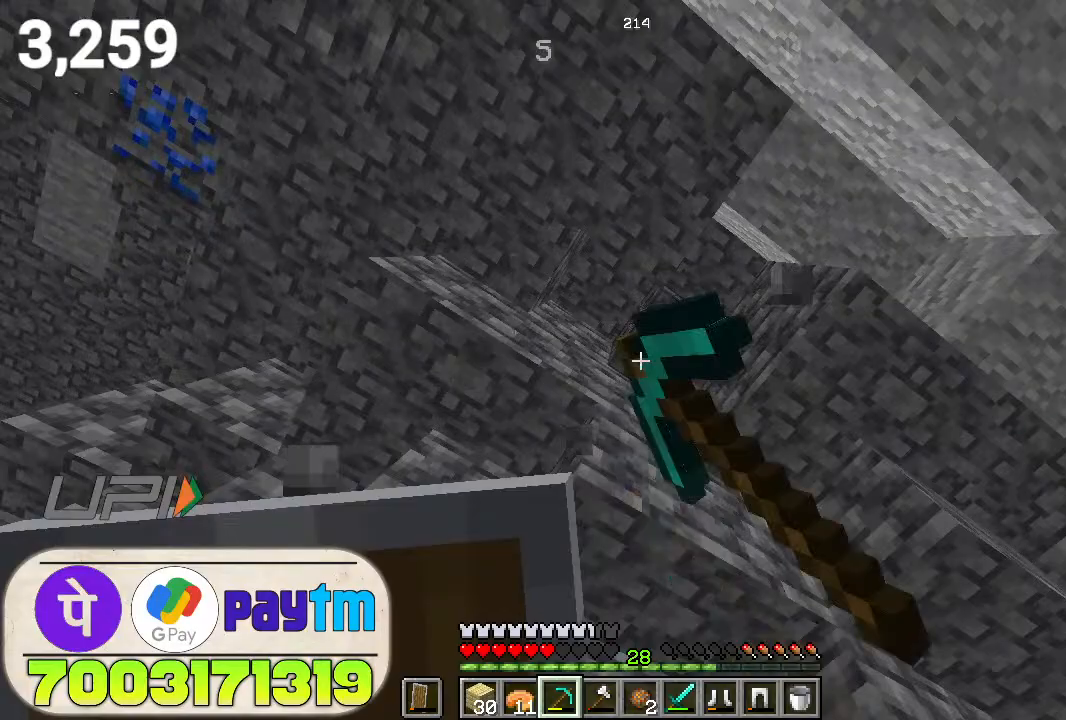
{"keys": ["s"], "mouse": [], "events": [[300, "s", "down"], [367, "mouse_left", "up"]]}
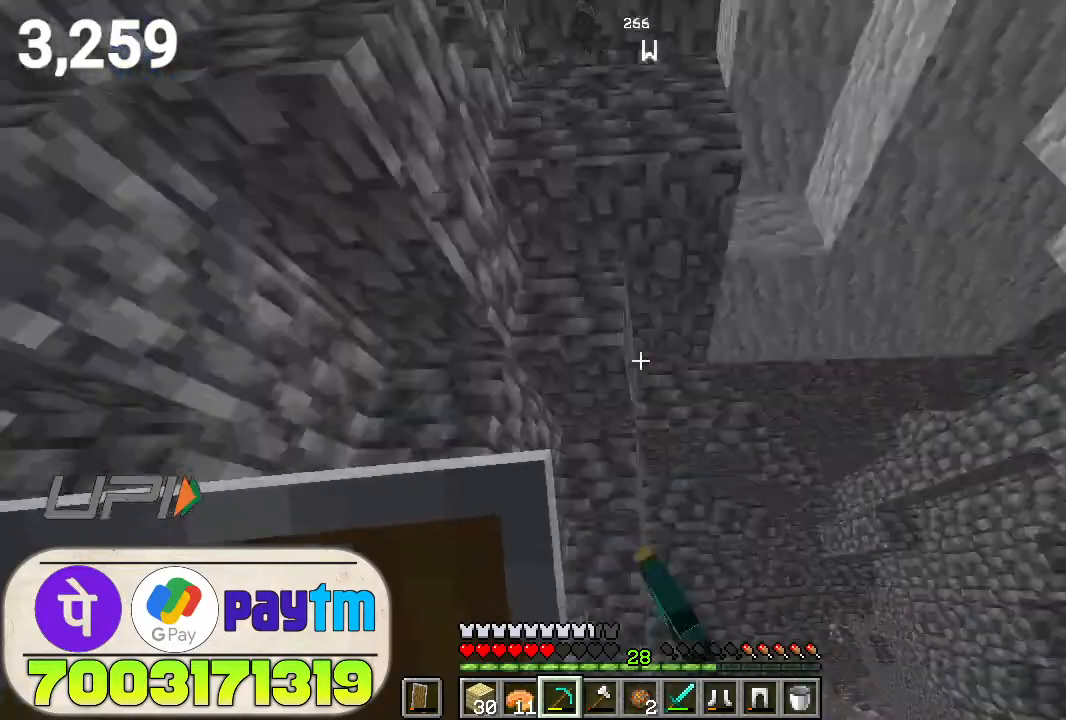
{"keys": [], "mouse": [], "events": [[100, "a", "down"], [267, "s", "up"], [400, "a", "up"]]}
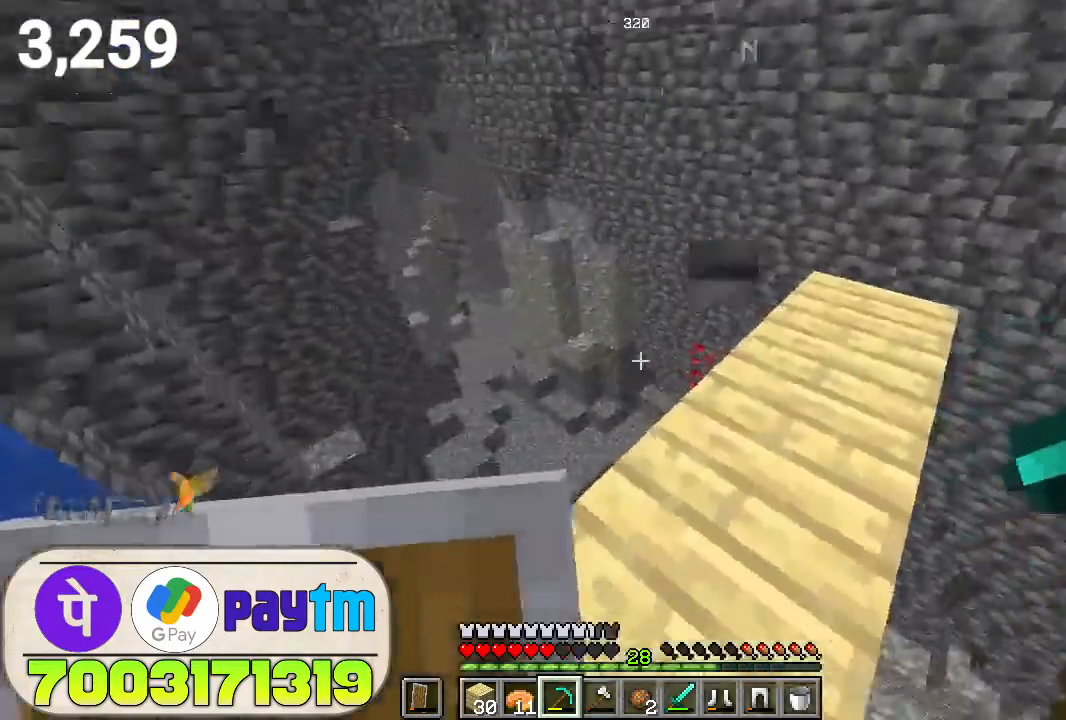
{"keys": ["w"], "mouse": [], "events": [[133, "w", "down"]]}
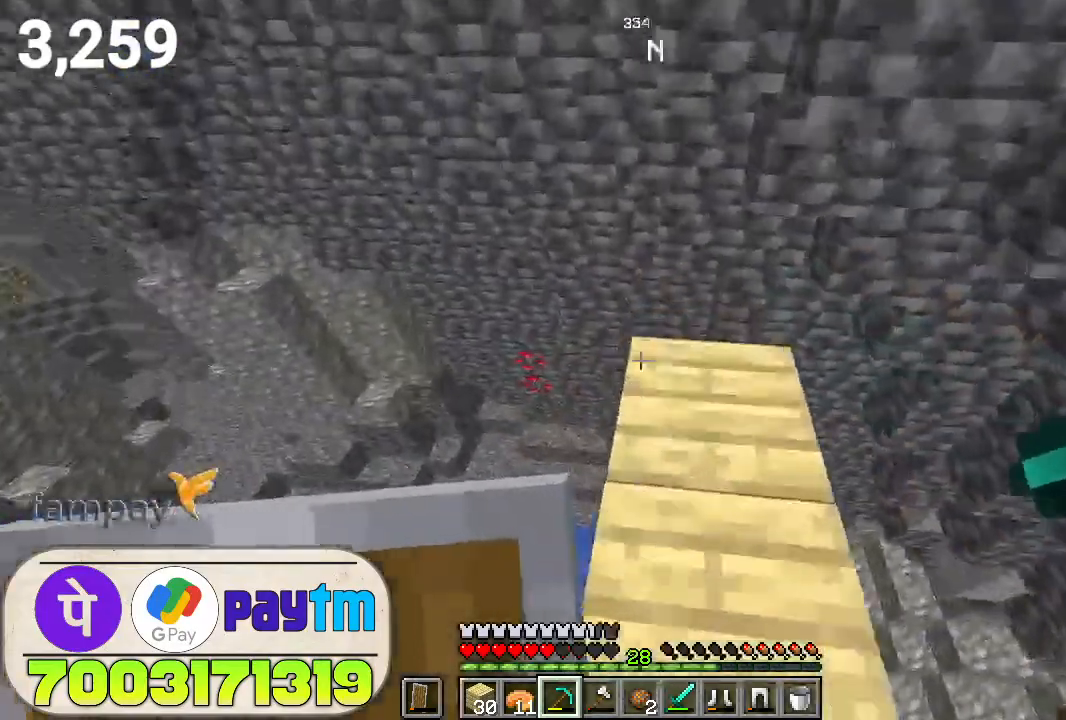
{"keys": ["w"], "mouse": [], "events": []}
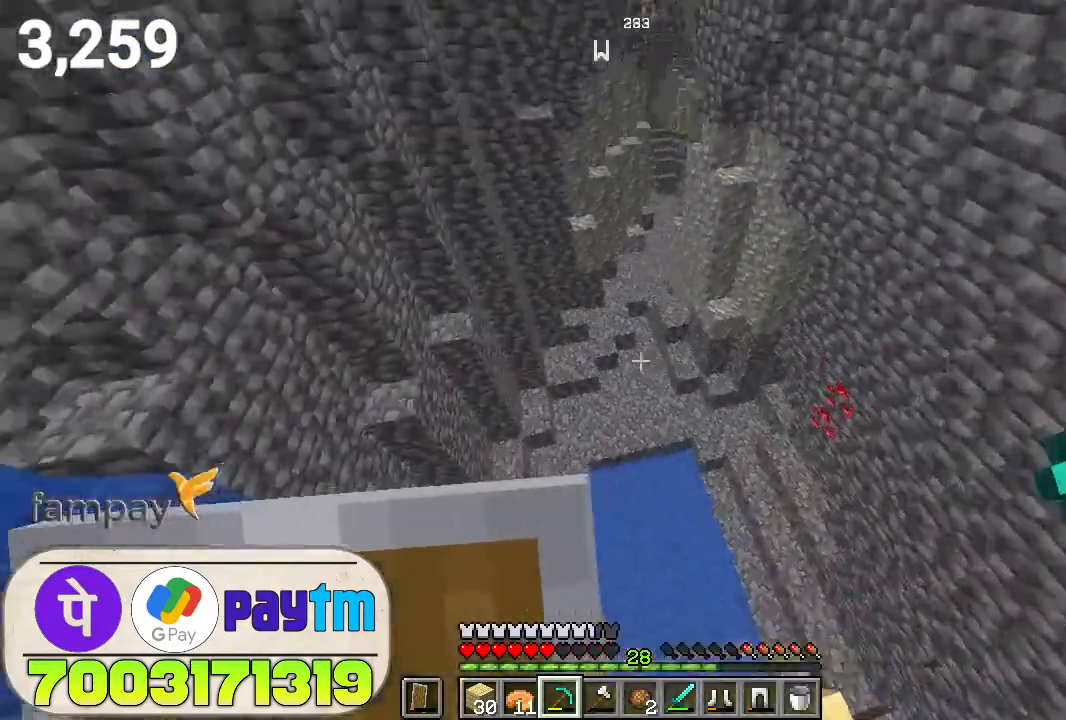
{"keys": [], "mouse": [], "events": [[33, "w", "up"]]}
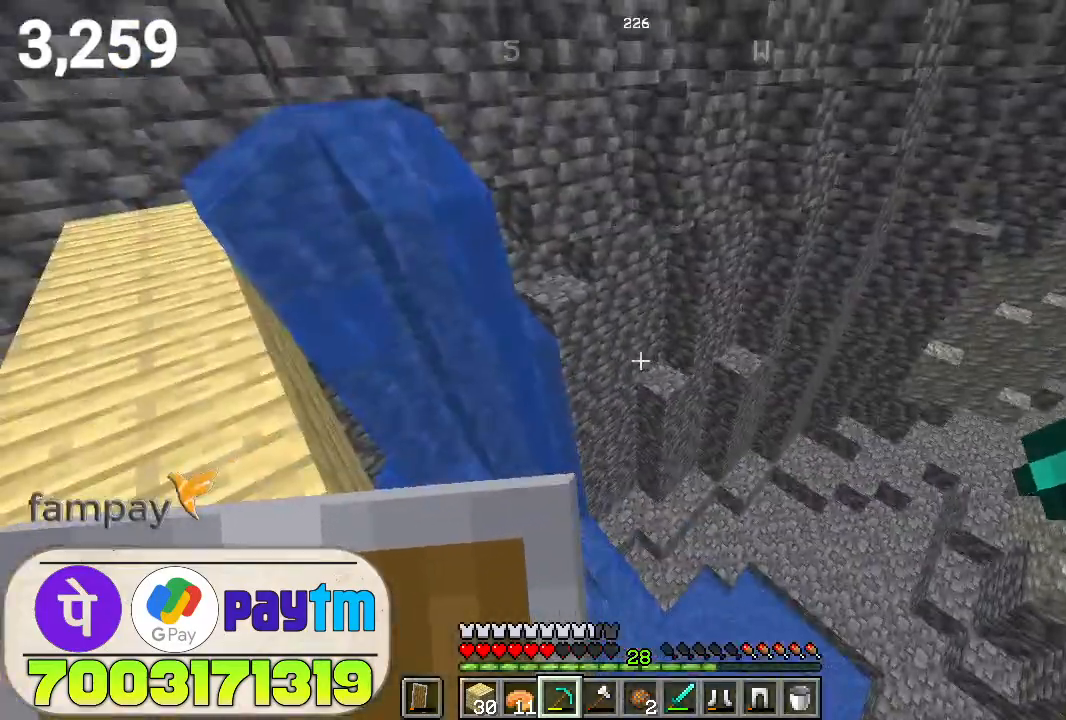
{"keys": ["a"], "mouse": [], "events": [[200, "a", "down"]]}
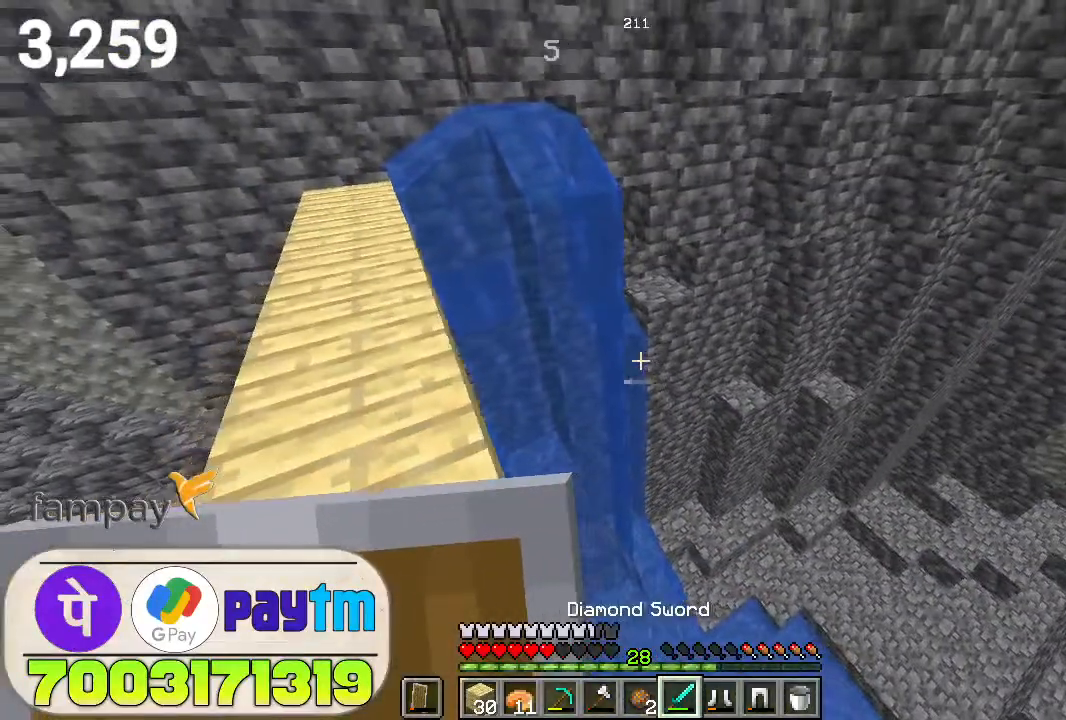
{"keys": [], "mouse": [], "events": [[367, "a", "up"]]}